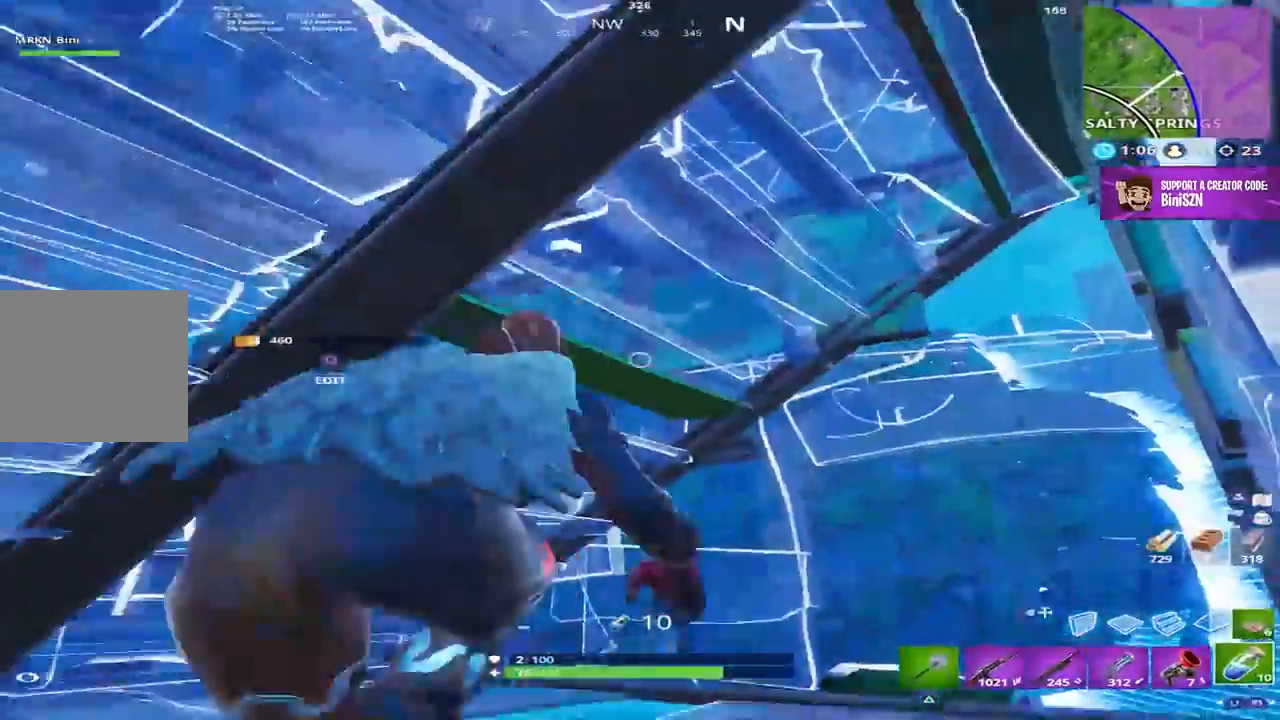
Gameplay with a controller (PlayStation layout); each line is a JSON object with the inputs held at the frame after it. "events" lists button and stick changes between this image and that frame as [ms after this image, input, new state], when the widget could be followed in between.
{"buttons": ["DPAD_RIGHT"], "left_stick": "center", "right_stick": "center", "events": [[50, "DPAD_RIGHT", "down"], [117, "right_stick", "down"], [150, "DPAD_RIGHT", "up"], [183, "R2", "down"], [233, "right_stick", "down-left"], [317, "left_stick", "center"], [450, "DPAD_RIGHT", "down"], [483, "R2", "up"], [500, "right_stick", "center"]]}
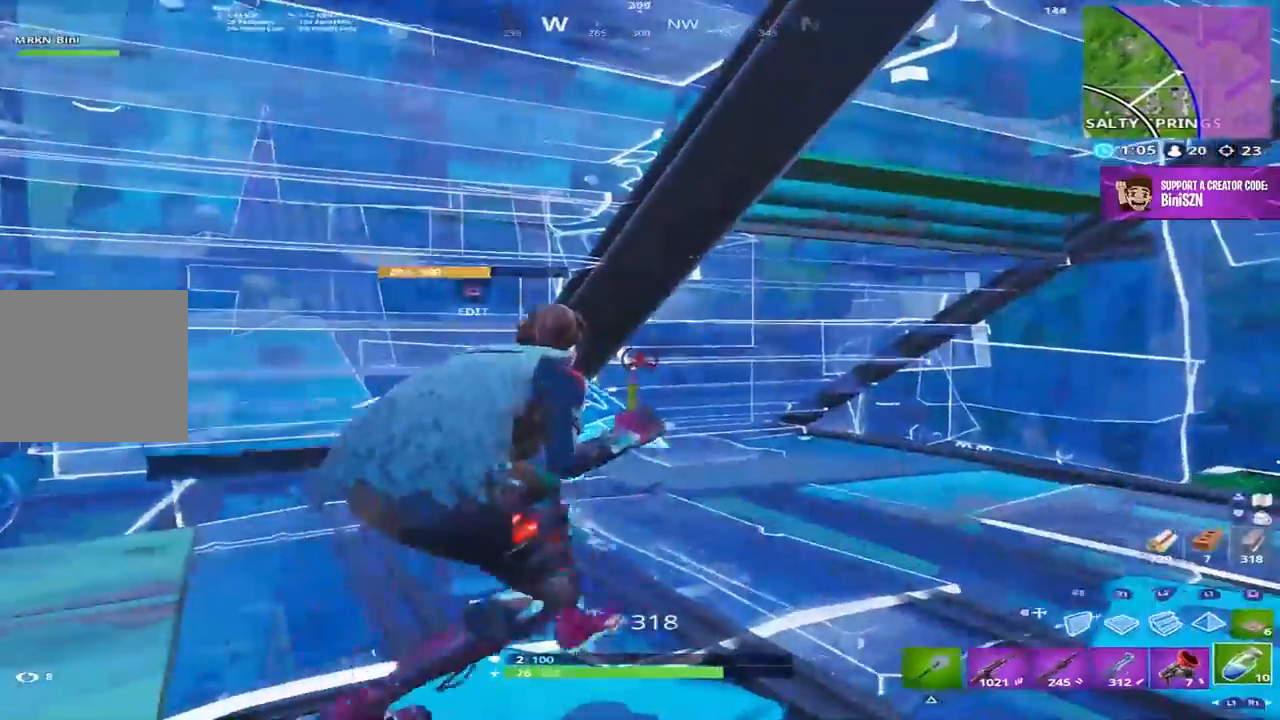
{"buttons": ["R2"], "left_stick": "center", "right_stick": "down", "events": [[50, "DPAD_RIGHT", "up"], [117, "R2", "down"], [217, "R2", "up"], [233, "right_stick", "down"], [283, "R2", "down"], [383, "R2", "up"], [450, "R2", "down"]]}
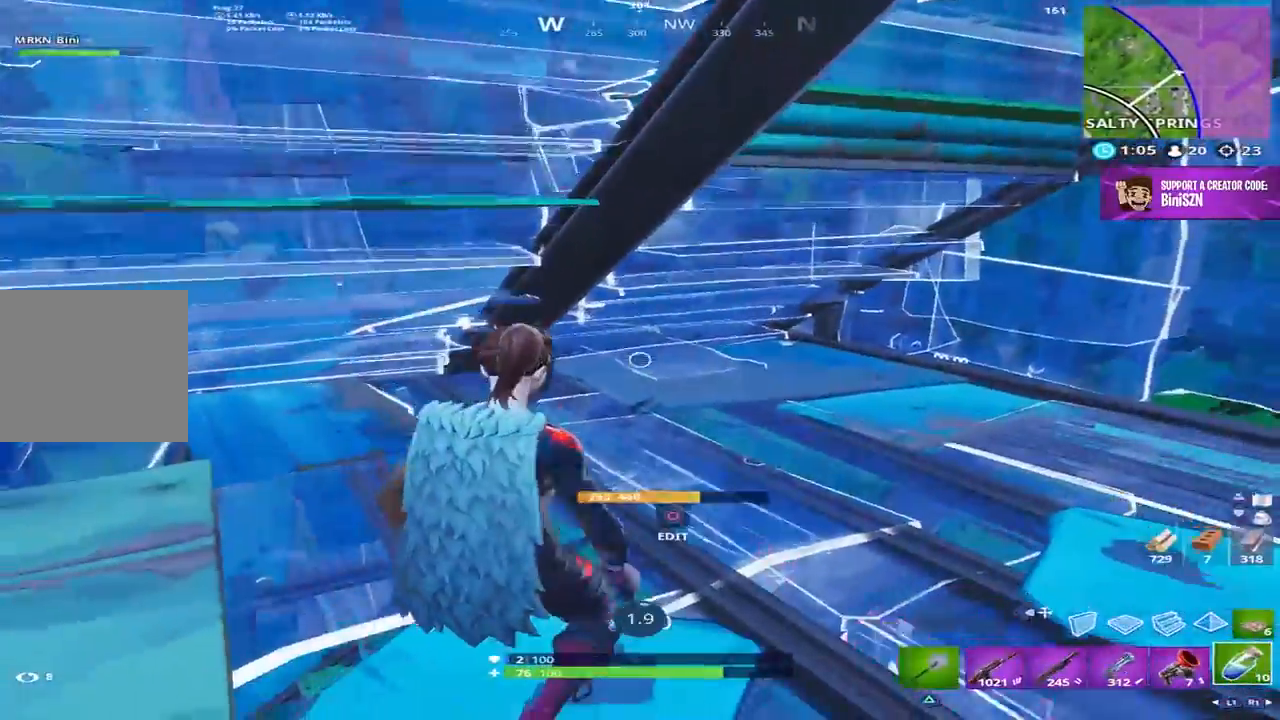
{"buttons": [], "left_stick": "center", "right_stick": "center", "events": [[50, "R2", "up"], [117, "R2", "down"], [183, "R2", "up"], [250, "R2", "down"], [300, "right_stick", "center"], [350, "R2", "up"], [417, "R2", "down"], [483, "R2", "up"]]}
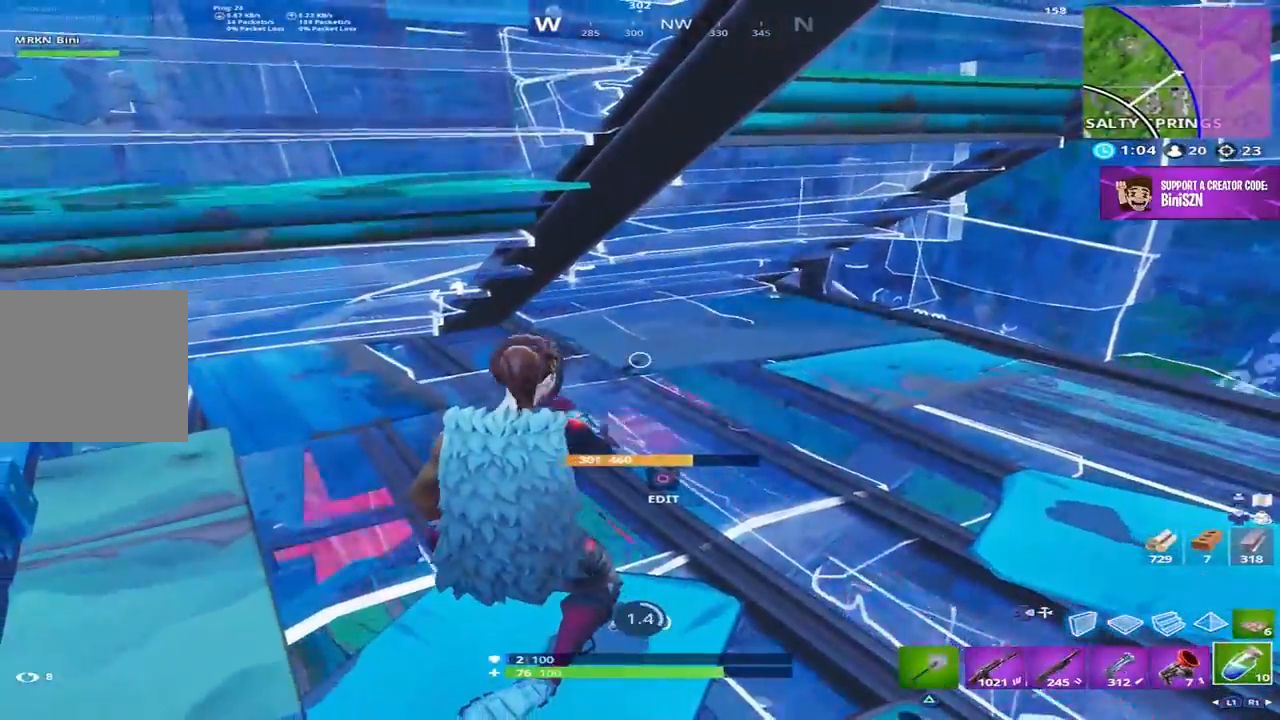
{"buttons": [], "left_stick": "center", "right_stick": "center", "events": [[50, "R2", "down"], [150, "R2", "up"], [217, "R2", "down"], [283, "R2", "up"], [350, "R2", "down"], [450, "R2", "up"]]}
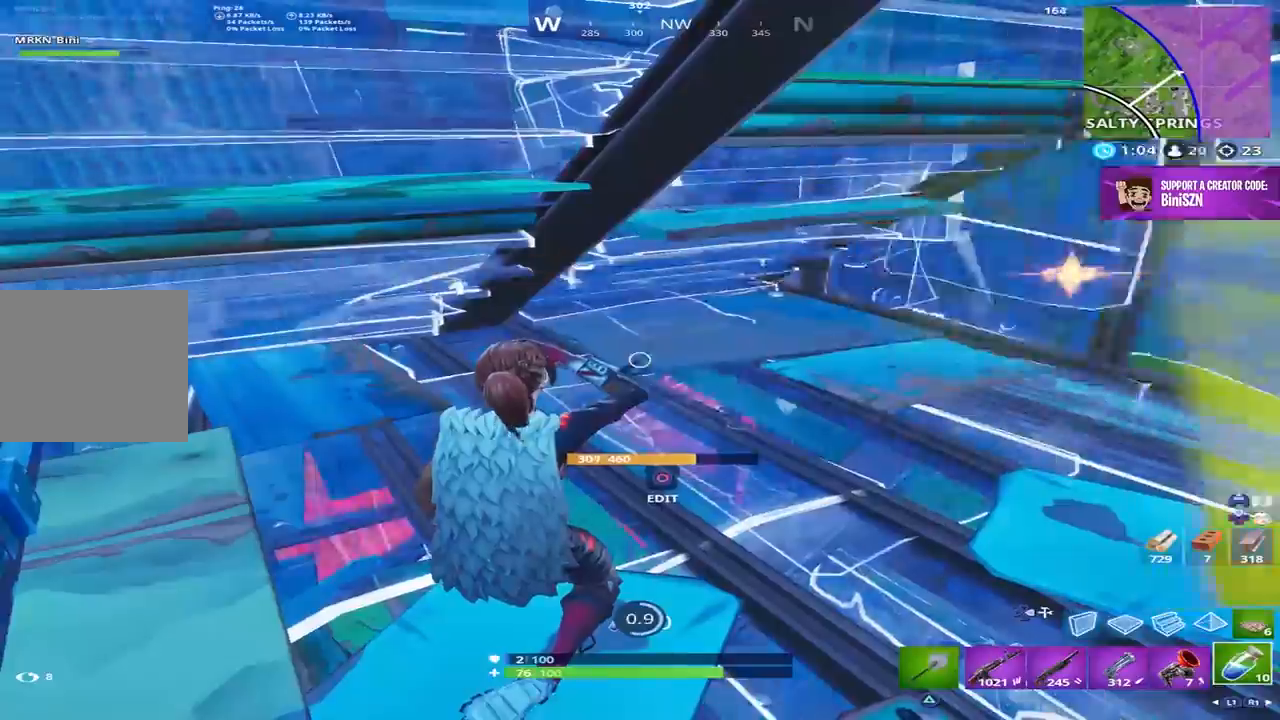
{"buttons": ["R2"], "left_stick": "center", "right_stick": "center", "events": [[17, "R2", "down"], [117, "R2", "up"], [183, "R2", "down"], [250, "R2", "up"], [350, "R2", "down"], [417, "R2", "up"], [483, "R2", "down"]]}
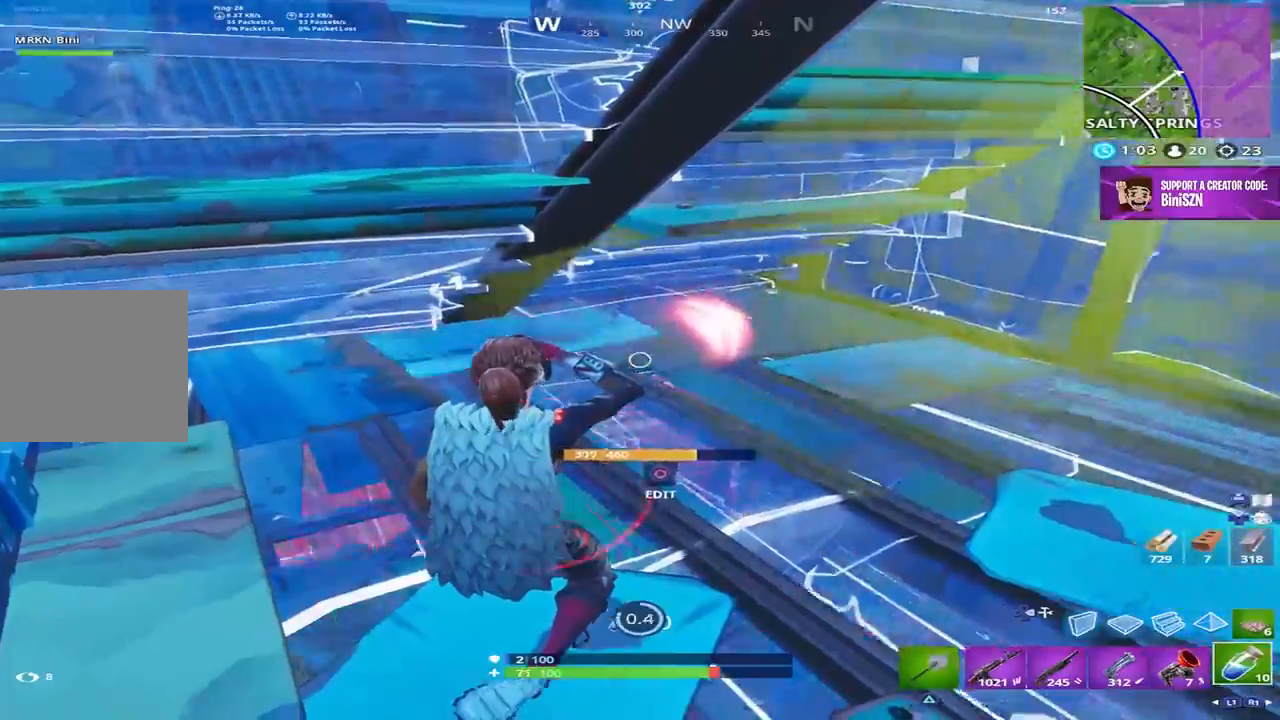
{"buttons": [], "left_stick": "left", "right_stick": "center", "events": [[83, "R2", "up"], [167, "right_stick", "left"], [183, "R2", "down"], [250, "R2", "up"], [283, "left_stick", "left"], [483, "right_stick", "center"]]}
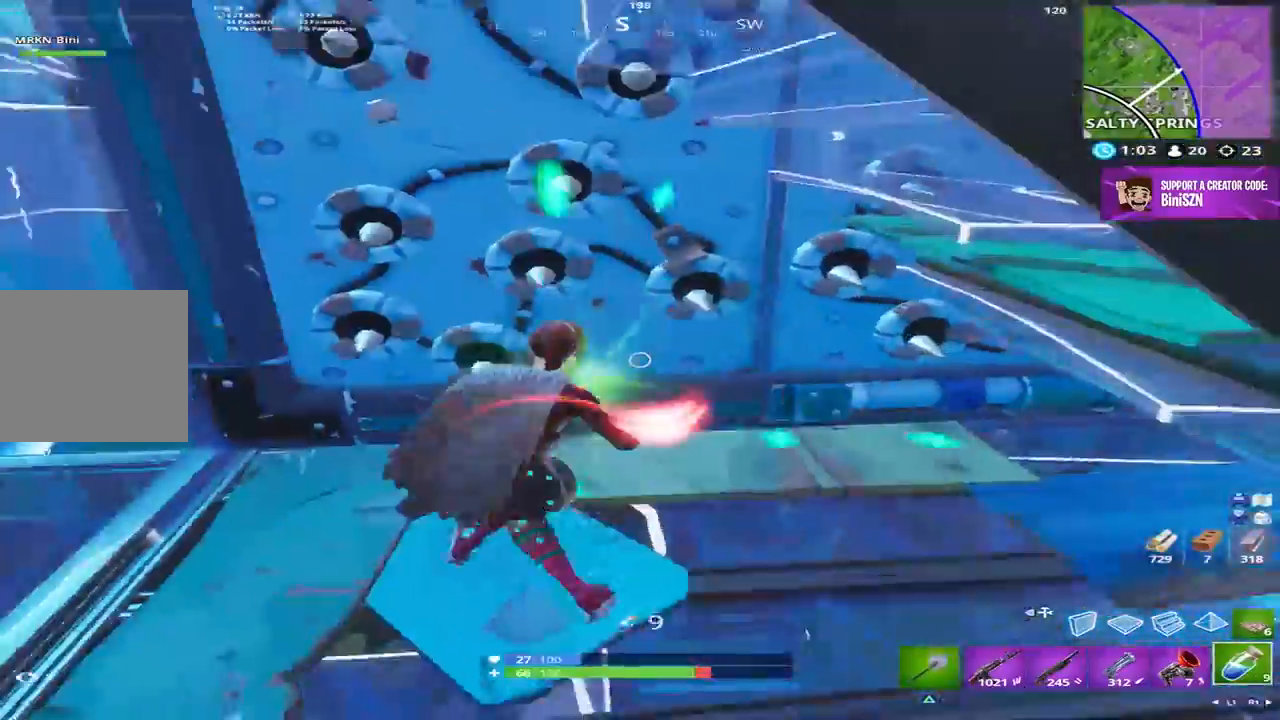
{"buttons": ["CIRCLE", "R2"], "left_stick": "right", "right_stick": "center", "events": [[67, "left_stick", "up-left"], [83, "right_stick", "down-right"], [283, "left_stick", "center"], [333, "right_stick", "center"], [350, "CIRCLE", "down"], [367, "left_stick", "up"], [383, "CIRCLE", "up"], [450, "R2", "down"], [483, "CIRCLE", "down"], [483, "left_stick", "right"]]}
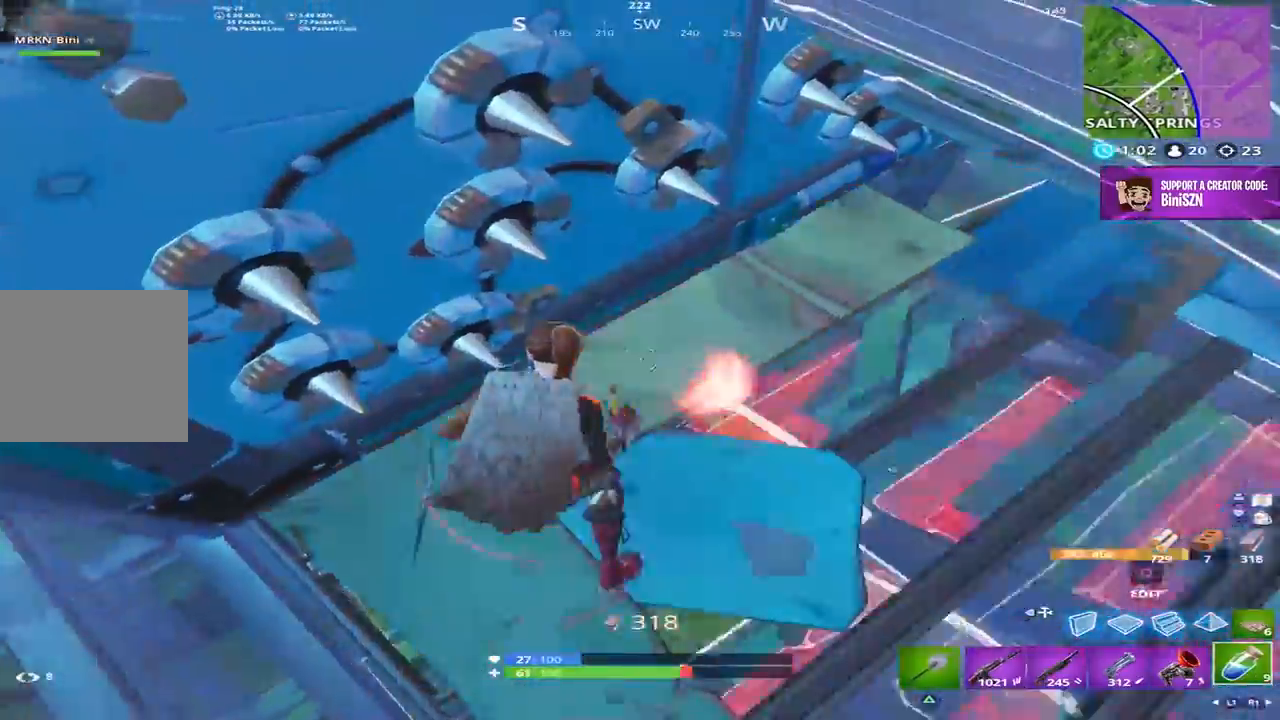
{"buttons": ["R1"], "left_stick": "up-left", "right_stick": "center", "events": [[83, "CIRCLE", "up"], [117, "R2", "up"], [117, "left_stick", "up"], [233, "left_stick", "up-left"], [250, "DPAD_RIGHT", "down"], [267, "right_stick", "down-right"], [350, "DPAD_RIGHT", "up"], [383, "right_stick", "center"], [450, "R1", "down"]]}
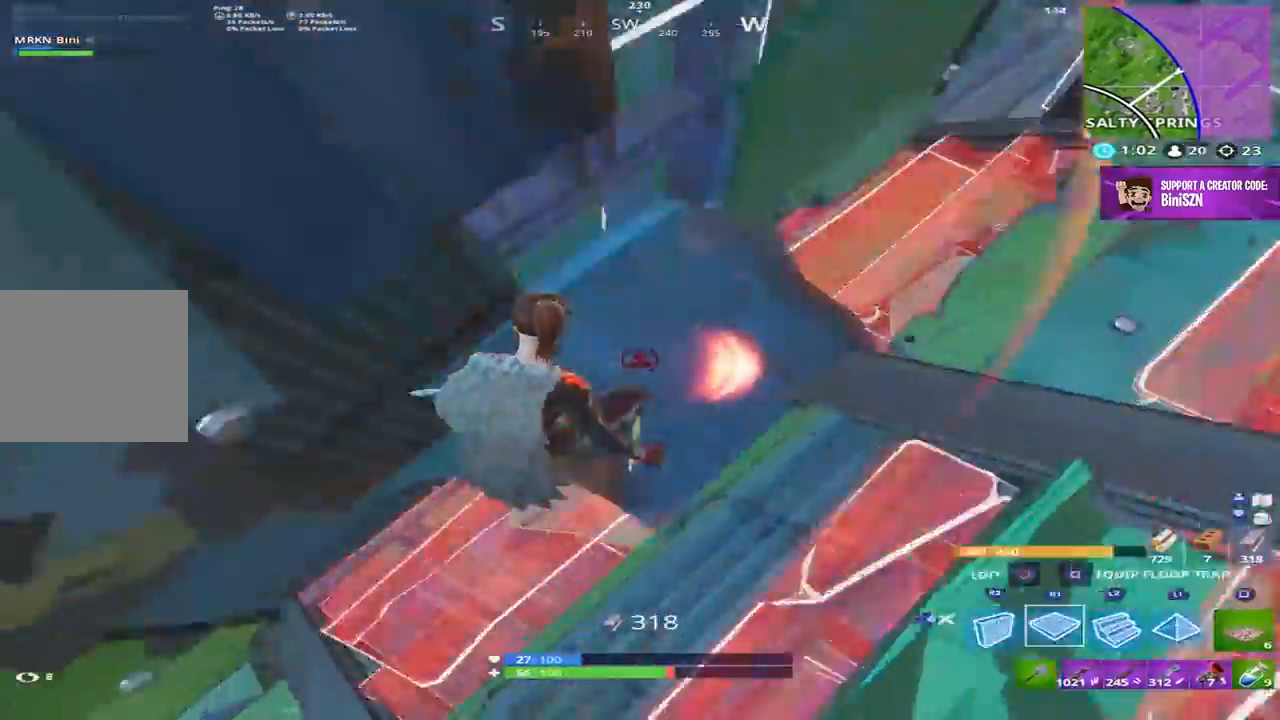
{"buttons": [], "left_stick": "right", "right_stick": "right", "events": [[17, "right_stick", "up-right"], [217, "CROSS", "down"], [217, "DPAD_RIGHT", "down"], [217, "left_stick", "center"], [217, "right_stick", "right"], [250, "R1", "up"], [283, "left_stick", "down-right"], [317, "CROSS", "up"], [317, "DPAD_RIGHT", "up"], [417, "left_stick", "right"]]}
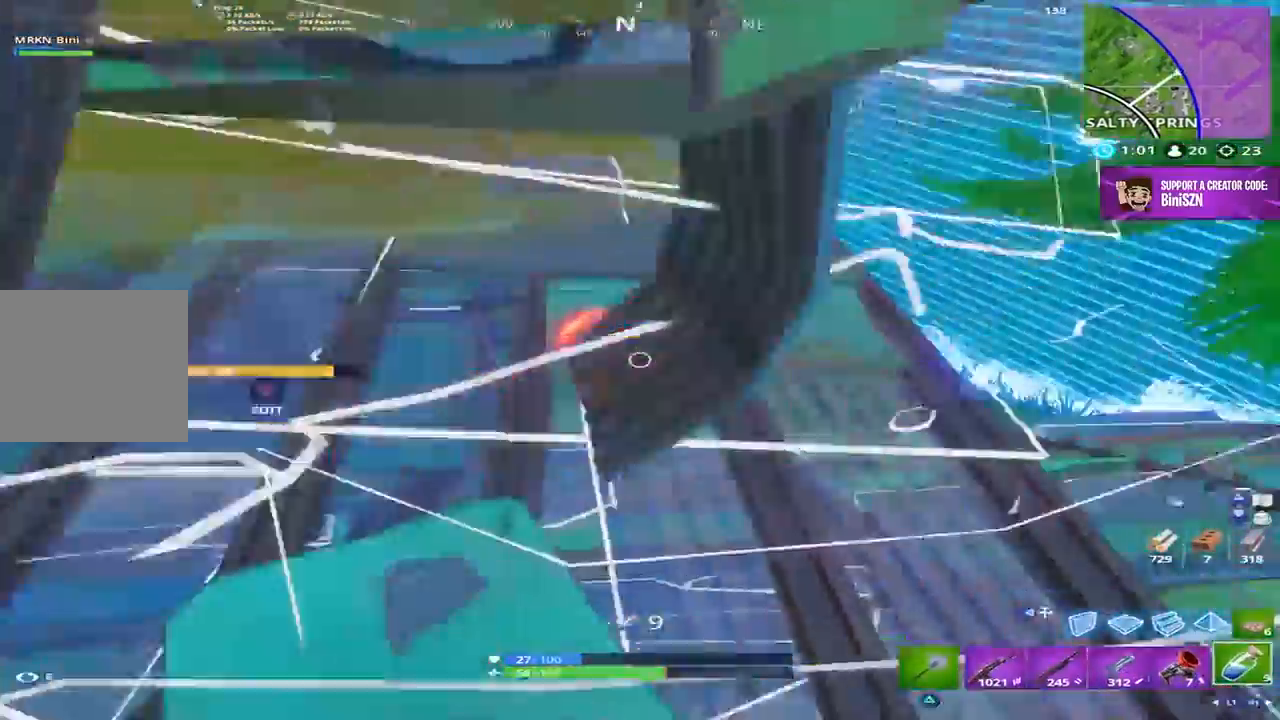
{"buttons": ["DPAD_RIGHT"], "left_stick": "up-right", "right_stick": "center", "events": [[50, "left_stick", "up-right"], [417, "right_stick", "center"], [483, "DPAD_RIGHT", "down"]]}
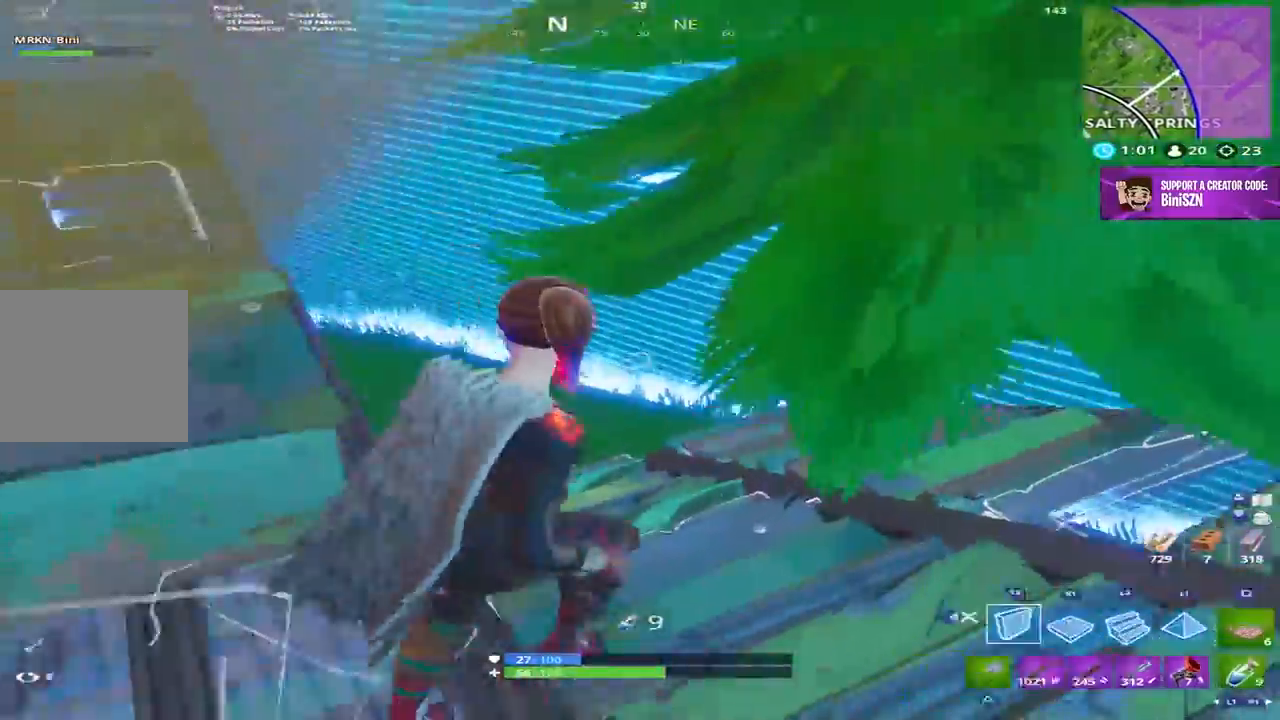
{"buttons": ["CROSS", "R2"], "left_stick": "down", "right_stick": "left", "events": [[17, "left_stick", "right"], [50, "DPAD_RIGHT", "up"], [50, "right_stick", "down-left"], [117, "R1", "down"], [133, "right_stick", "left"], [233, "left_stick", "down-right"], [250, "CROSS", "down"], [250, "right_stick", "up-left"], [283, "R1", "up"], [350, "CROSS", "up"], [367, "left_stick", "down"], [417, "CROSS", "down"], [417, "R2", "down"], [467, "right_stick", "left"]]}
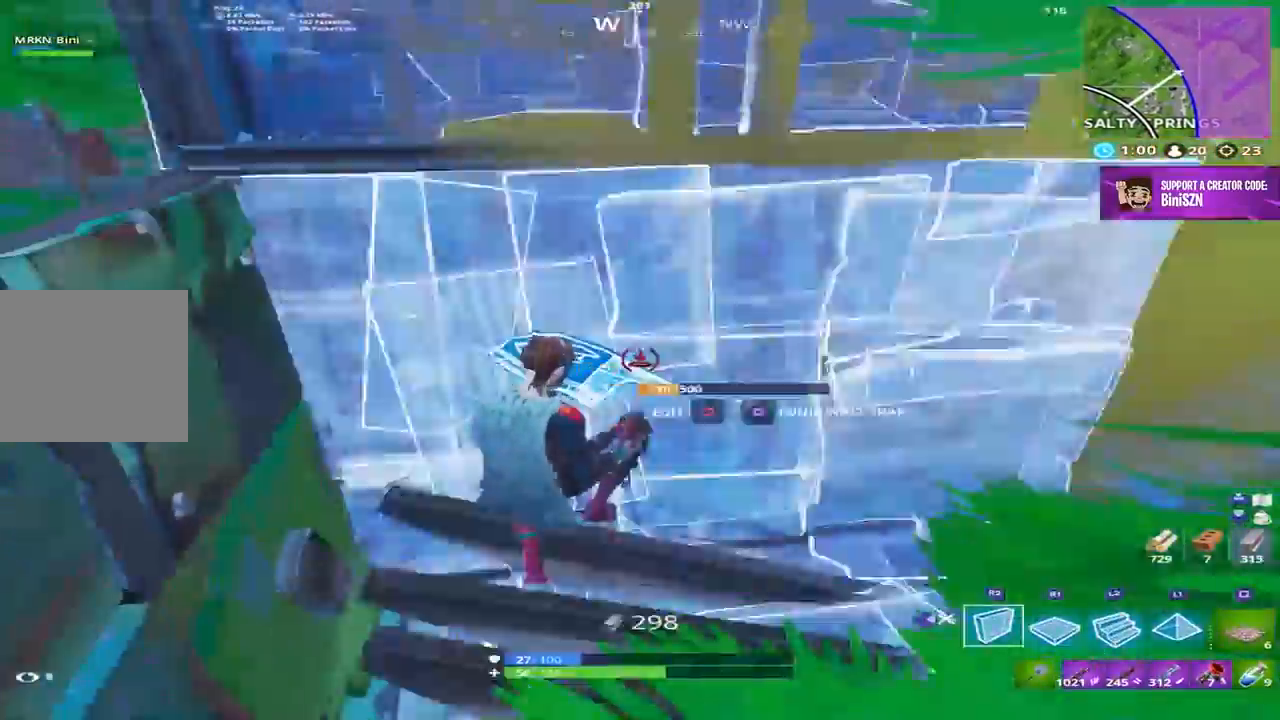
{"buttons": ["DPAD_RIGHT"], "left_stick": "up-right", "right_stick": "center", "events": [[17, "CROSS", "up"], [17, "left_stick", "down-left"], [117, "left_stick", "left"], [133, "R1", "down"], [183, "R1", "up"], [250, "L2", "down"], [250, "left_stick", "up"], [283, "R2", "up"], [283, "right_stick", "center"], [350, "right_stick", "up"], [417, "left_stick", "up-right"], [467, "right_stick", "center"], [483, "DPAD_RIGHT", "down"], [483, "L2", "up"]]}
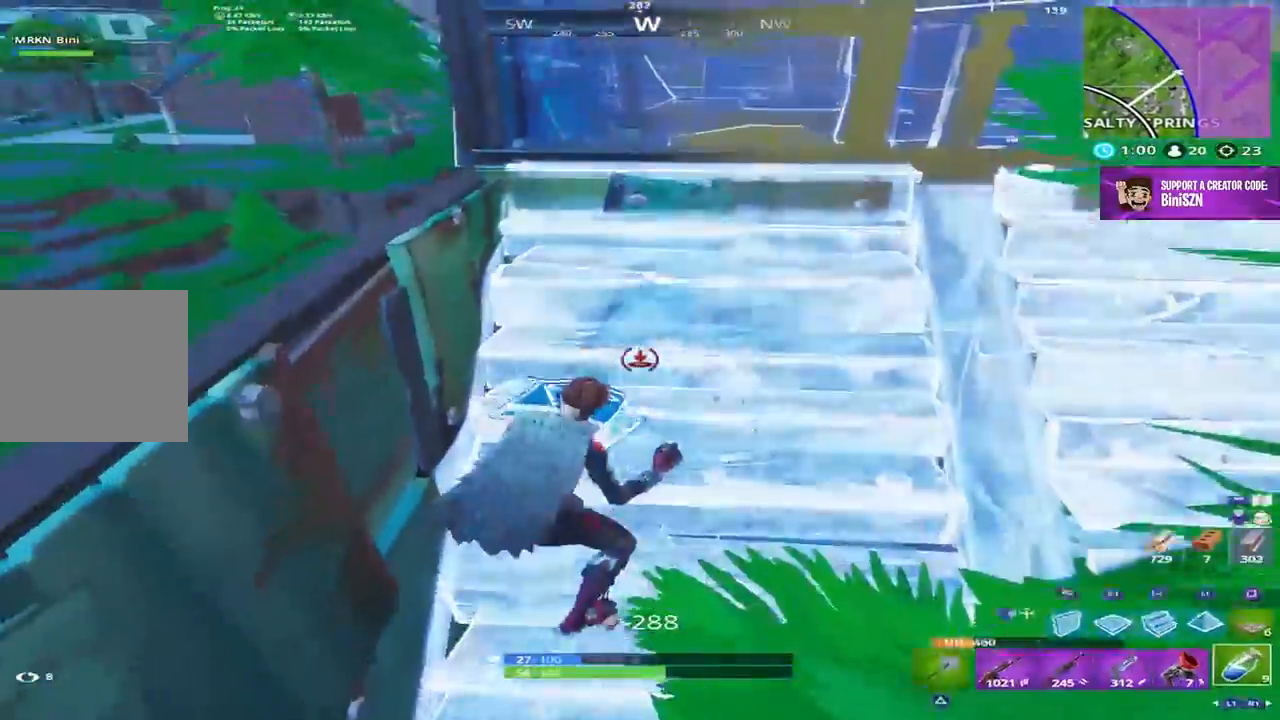
{"buttons": ["CROSS"], "left_stick": "up-left", "right_stick": "left", "events": [[50, "right_stick", "up-left"], [83, "DPAD_RIGHT", "up"], [250, "left_stick", "up-left"], [317, "CROSS", "down"], [317, "DPAD_RIGHT", "down"], [383, "right_stick", "left"], [417, "CROSS", "up"], [417, "DPAD_RIGHT", "up"], [500, "CROSS", "down"]]}
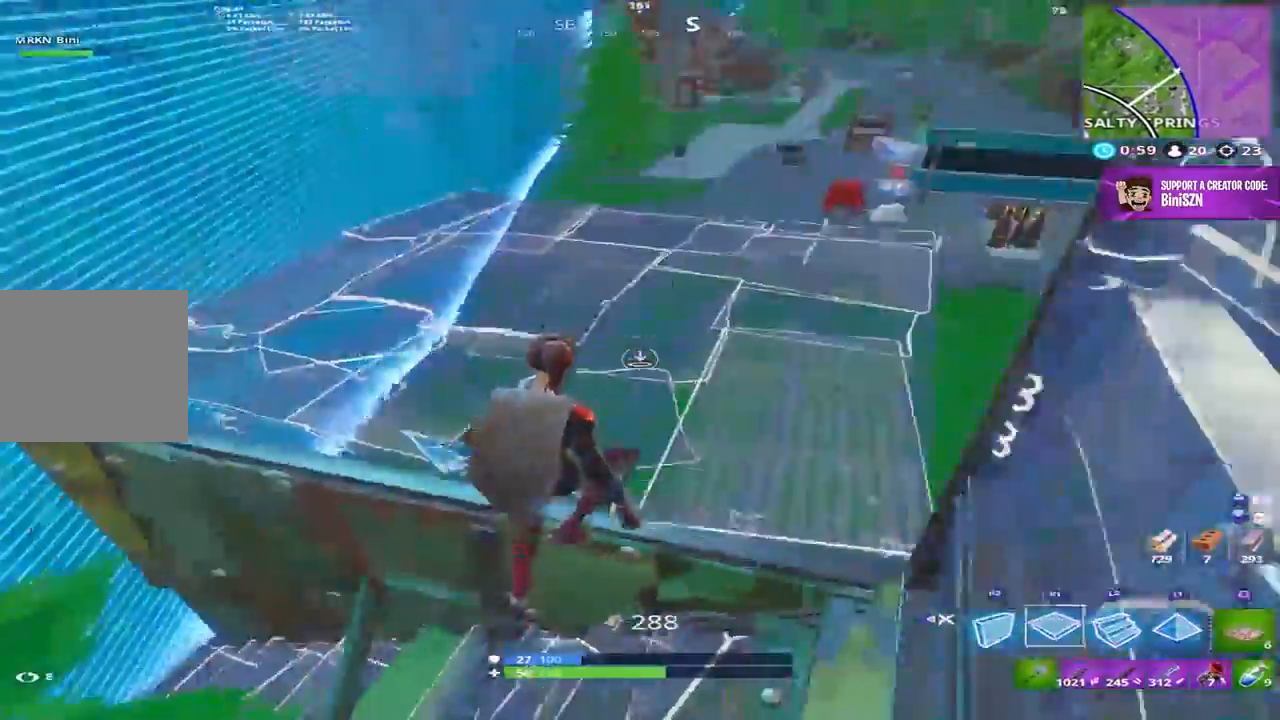
{"buttons": ["R2"], "left_stick": "left", "right_stick": "up", "events": [[17, "R1", "down"], [50, "right_stick", "center"], [117, "right_stick", "right"], [217, "L1", "down"], [217, "L2", "down"], [267, "L1", "up"], [283, "R1", "up"], [317, "CROSS", "up"], [317, "right_stick", "up-right"], [383, "L2", "up"], [383, "R2", "down"], [417, "right_stick", "up"], [467, "left_stick", "left"]]}
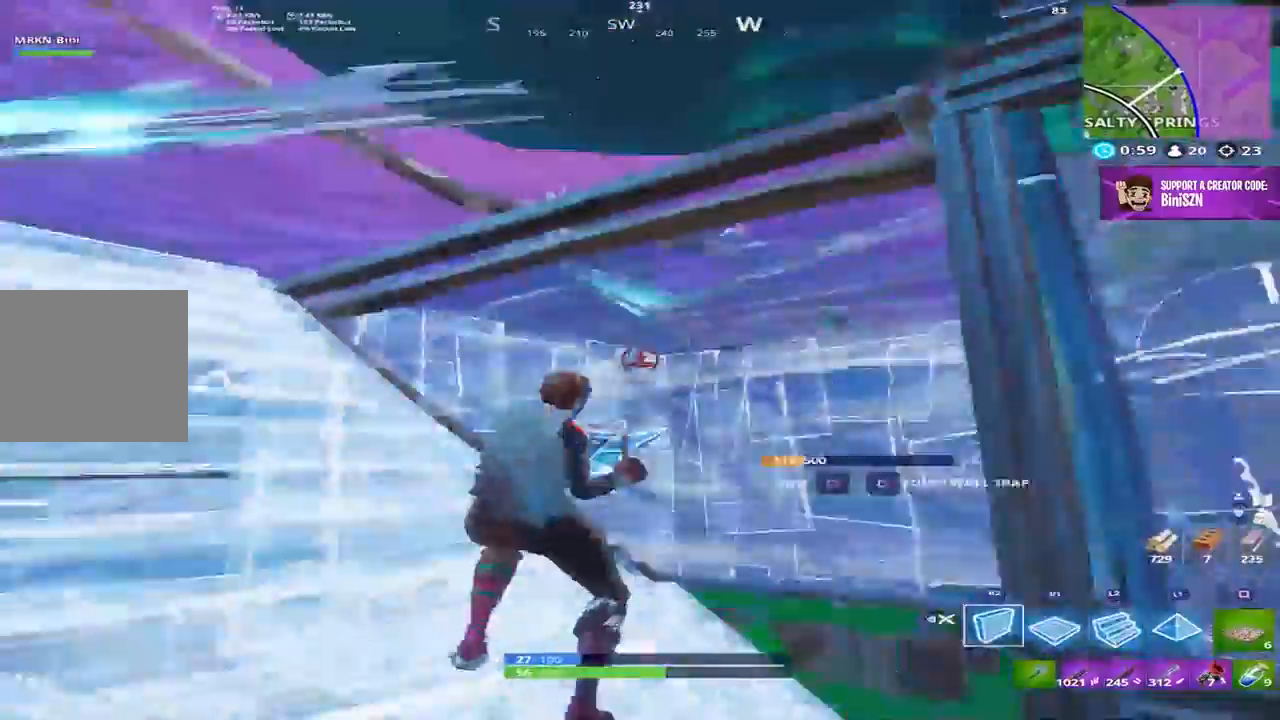
{"buttons": ["R2"], "left_stick": "left", "right_stick": "right", "events": [[50, "right_stick", "up-right"], [250, "right_stick", "center"], [283, "CROSS", "down"], [350, "CROSS", "up"], [400, "right_stick", "right"]]}
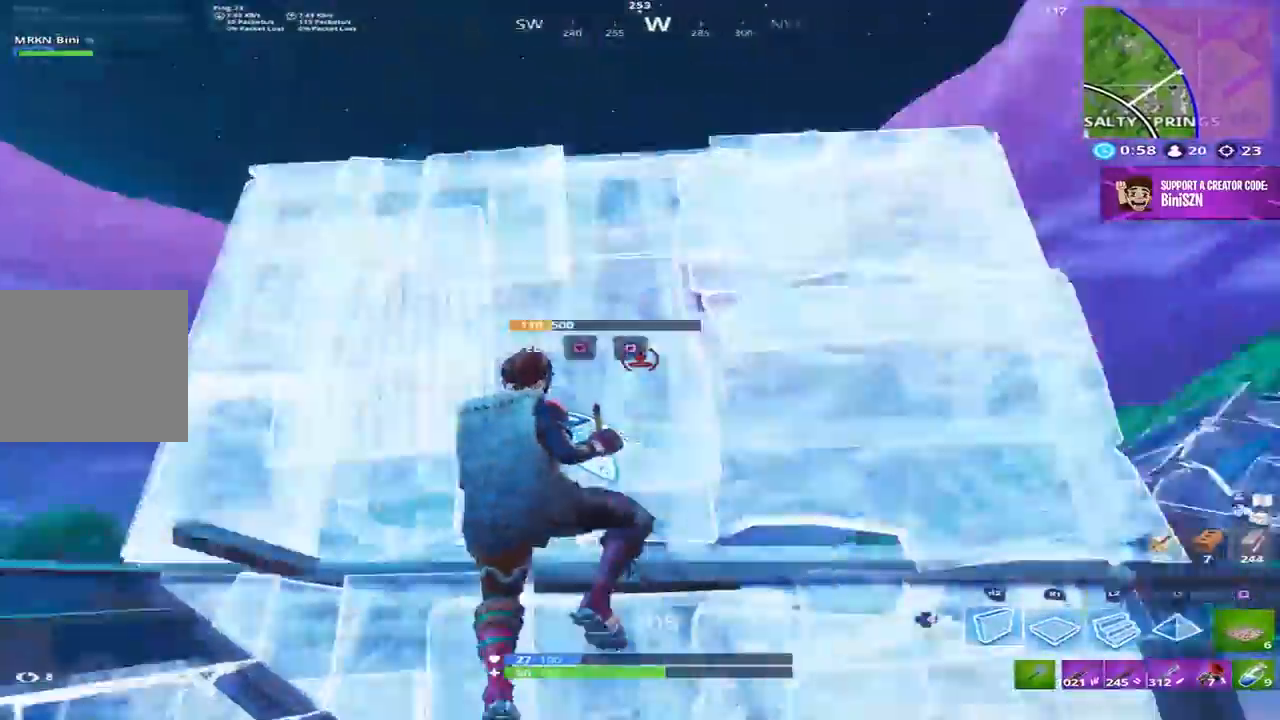
{"buttons": ["CROSS", "R2"], "left_stick": "down-right", "right_stick": "center", "events": [[17, "right_stick", "down-right"], [83, "left_stick", "down-right"], [117, "R2", "up"], [183, "right_stick", "center"], [217, "R1", "down"], [283, "right_stick", "up"], [317, "R1", "up"], [417, "R2", "down"], [450, "CROSS", "down"], [450, "right_stick", "center"]]}
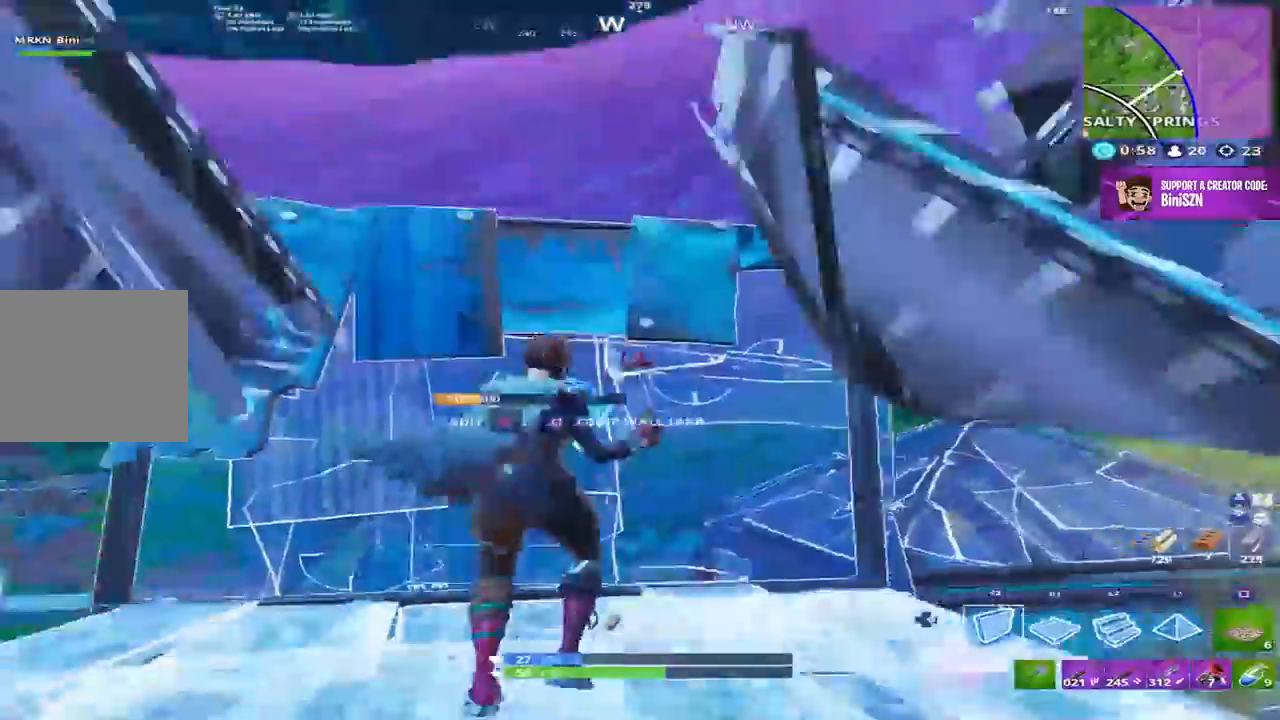
{"buttons": ["L2", "DPAD_RIGHT"], "left_stick": "up", "right_stick": "down-left", "events": [[50, "left_stick", "up-right"], [83, "CROSS", "up"], [117, "left_stick", "up"], [183, "L2", "down"], [250, "R2", "up"], [250, "right_stick", "up"], [283, "L1", "down"], [350, "right_stick", "center"], [417, "right_stick", "down-left"], [433, "L1", "up"], [483, "DPAD_RIGHT", "down"]]}
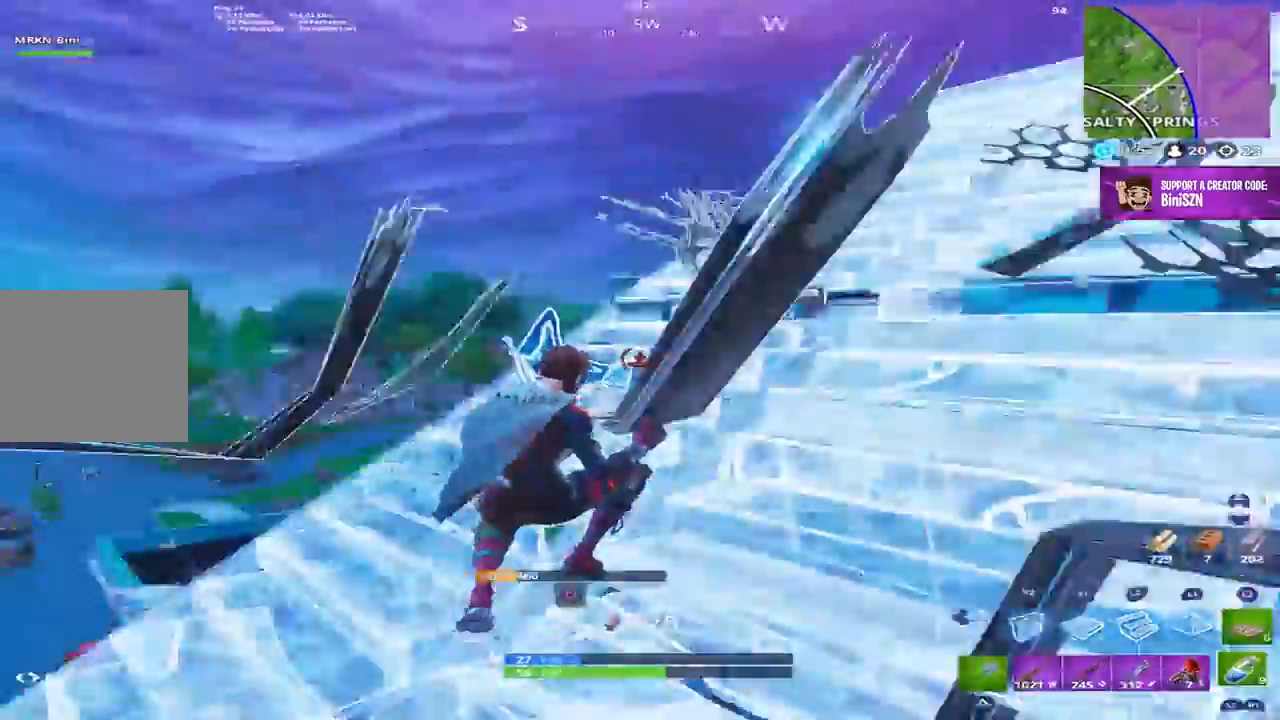
{"buttons": ["R2"], "left_stick": "up-right", "right_stick": "right", "events": [[17, "L2", "up"], [83, "DPAD_RIGHT", "up"], [117, "left_stick", "up-right"], [150, "DPAD_RIGHT", "down"], [217, "DPAD_RIGHT", "up"], [233, "right_stick", "center"], [250, "R2", "down"], [283, "right_stick", "left"], [383, "right_stick", "center"], [483, "right_stick", "right"]]}
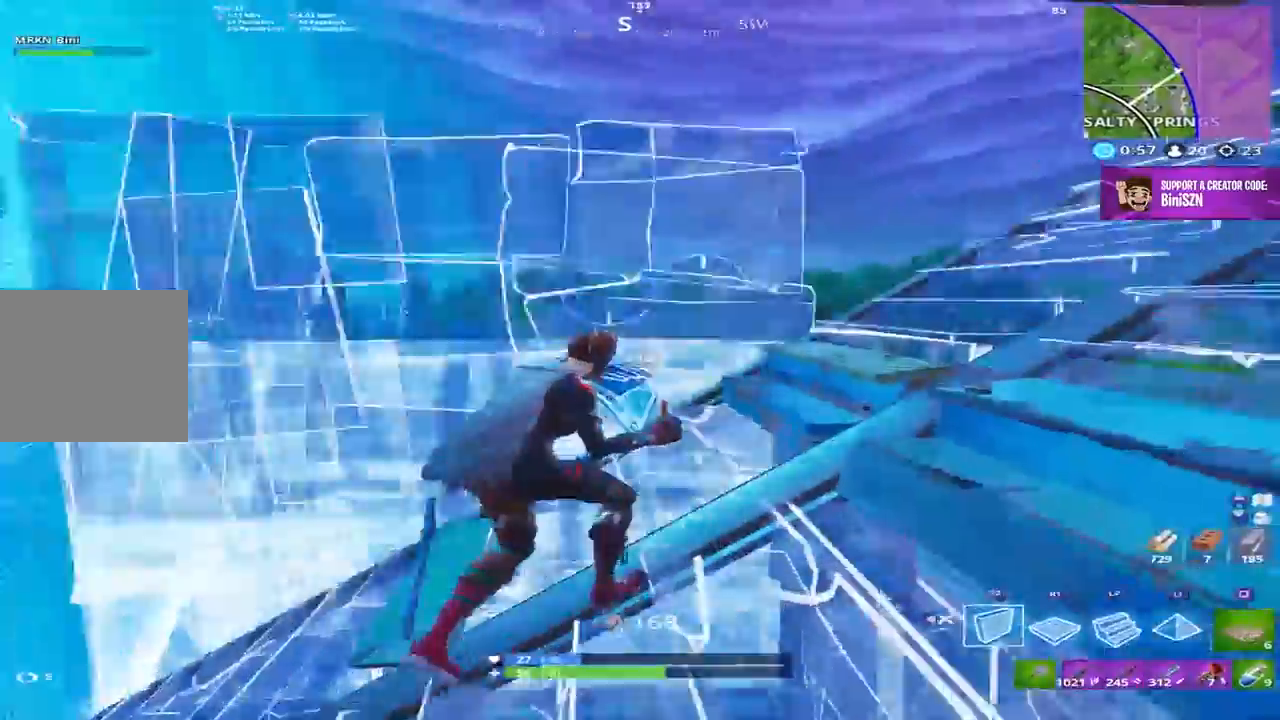
{"buttons": ["R2"], "left_stick": "up", "right_stick": "right", "events": [[350, "left_stick", "up"]]}
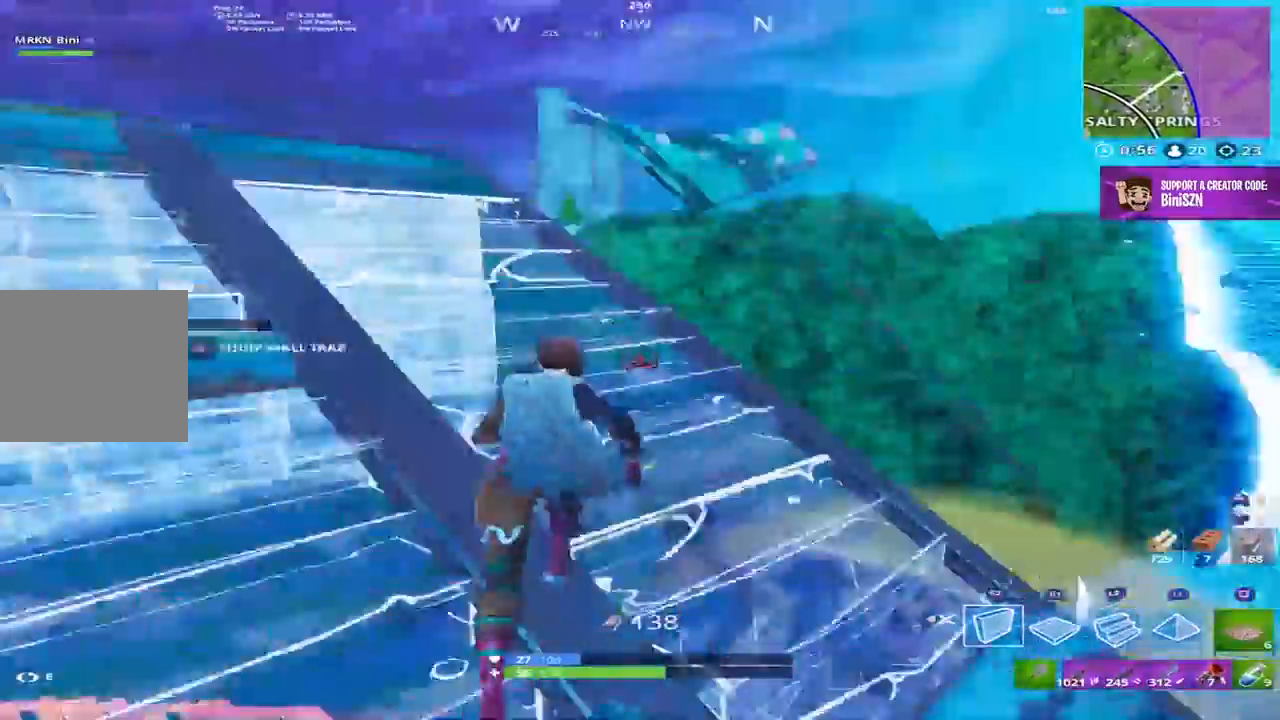
{"buttons": ["R2"], "left_stick": "up-right", "right_stick": "down-left", "events": [[133, "right_stick", "left"], [217, "R1", "down"], [267, "R1", "up"], [417, "right_stick", "down-left"], [483, "left_stick", "up-right"]]}
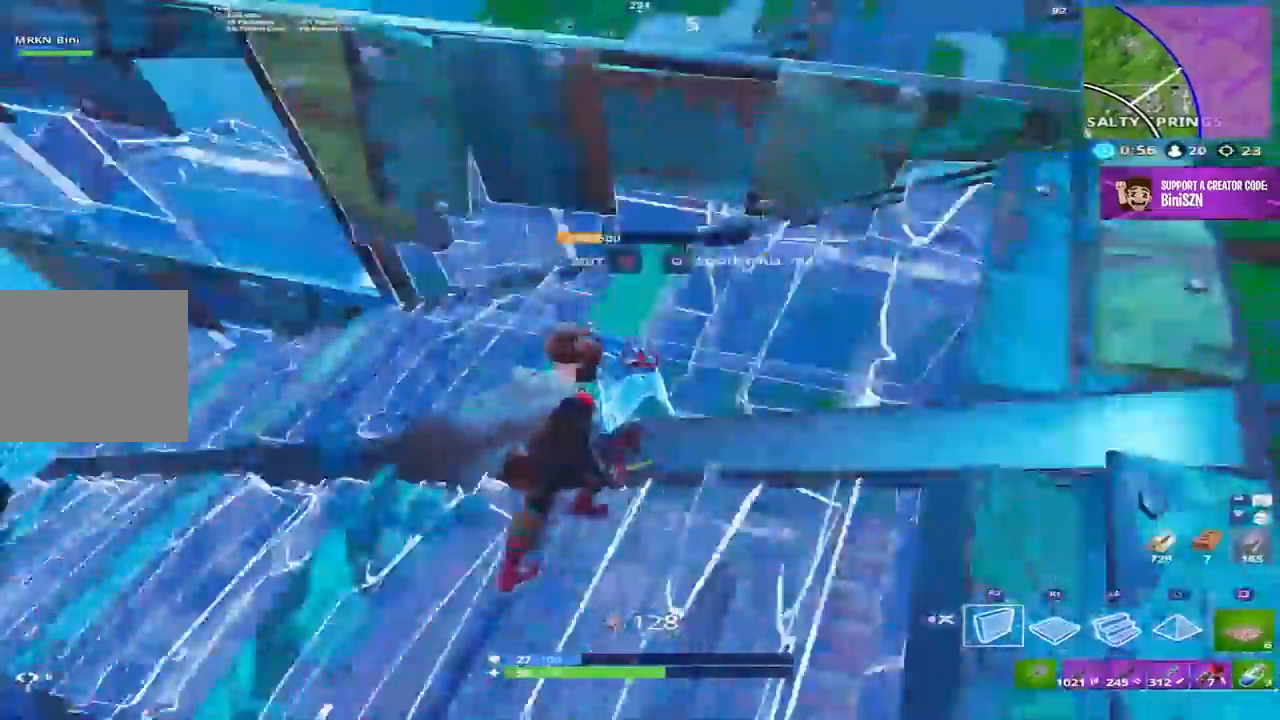
{"buttons": [], "left_stick": "up-right", "right_stick": "center", "events": [[50, "right_stick", "left"], [117, "left_stick", "up"], [150, "R2", "up"], [217, "DPAD_RIGHT", "down"], [283, "DPAD_RIGHT", "up"], [383, "right_stick", "center"], [483, "left_stick", "up-right"]]}
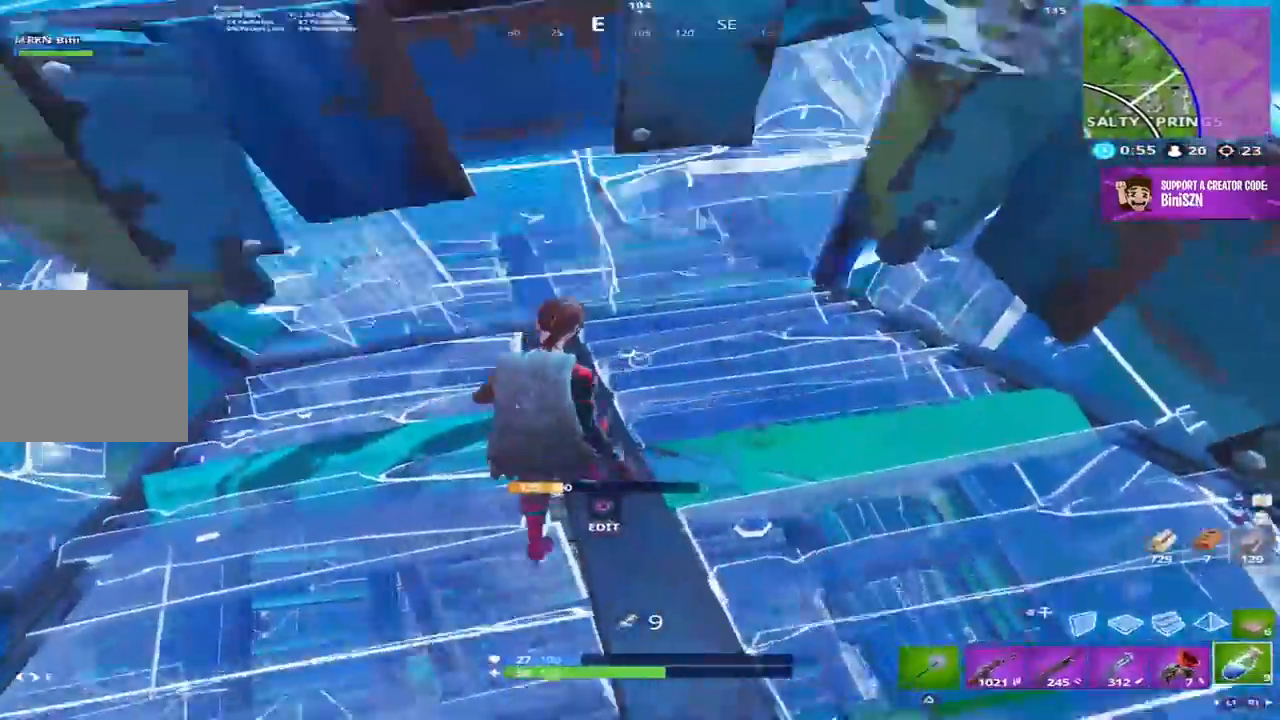
{"buttons": ["R2"], "left_stick": "center", "right_stick": "up-left", "events": [[50, "right_stick", "up-left"], [117, "R2", "down"], [133, "left_stick", "right"], [217, "R2", "up"], [233, "left_stick", "center"], [283, "R2", "down"], [383, "R2", "up"], [483, "R2", "down"]]}
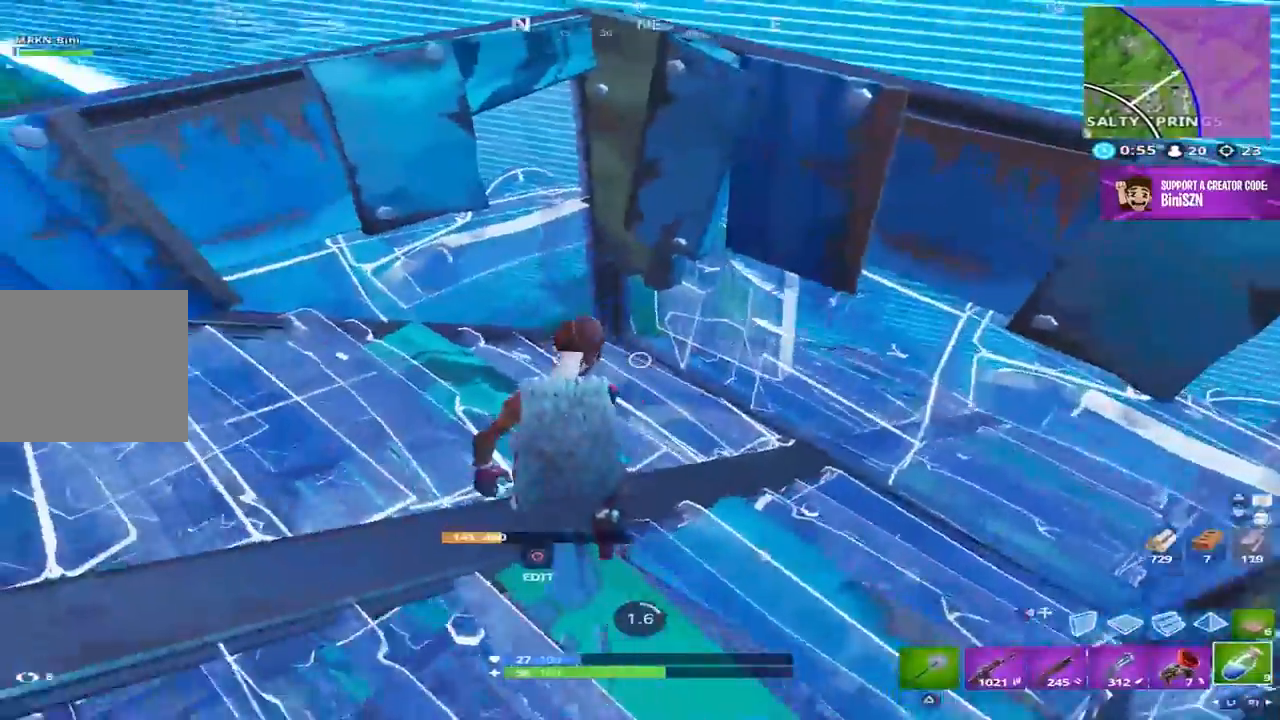
{"buttons": [], "left_stick": "center", "right_stick": "right", "events": [[117, "R2", "up"], [183, "right_stick", "center"], [450, "right_stick", "right"]]}
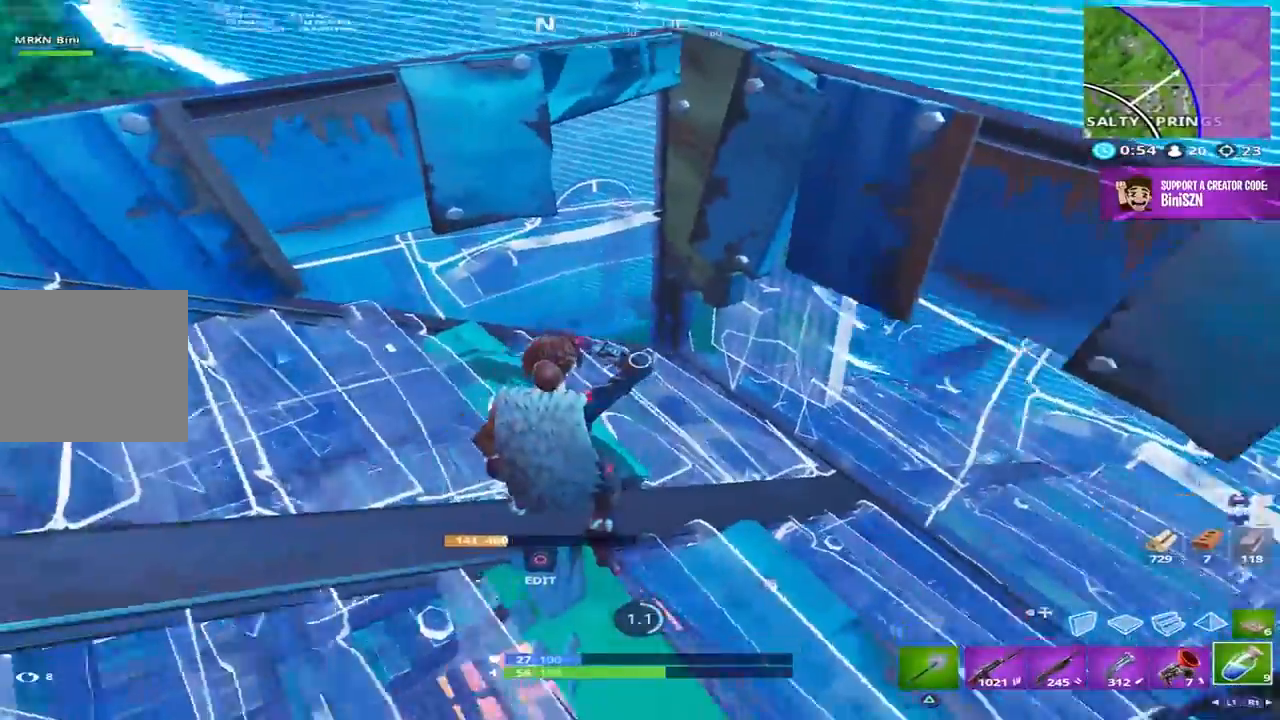
{"buttons": [], "left_stick": "center", "right_stick": "center", "events": [[133, "right_stick", "center"]]}
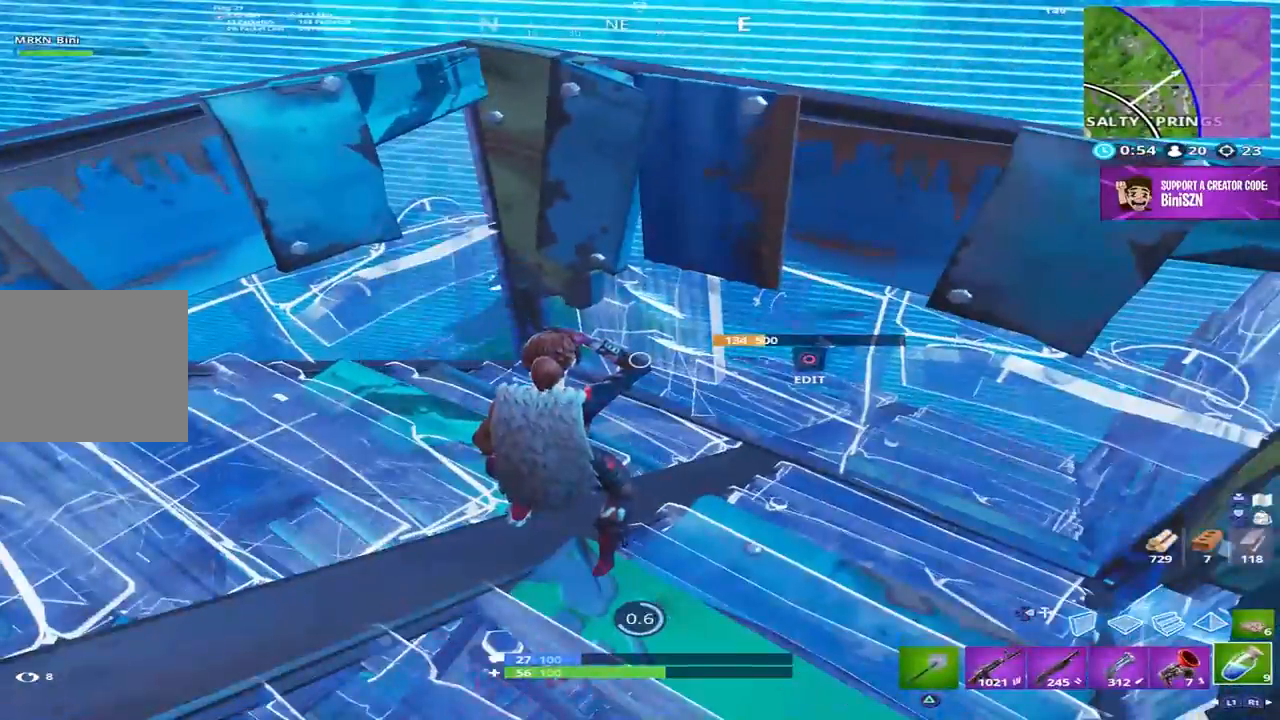
{"buttons": [], "left_stick": "center", "right_stick": "down-left", "events": [[483, "right_stick", "down-left"]]}
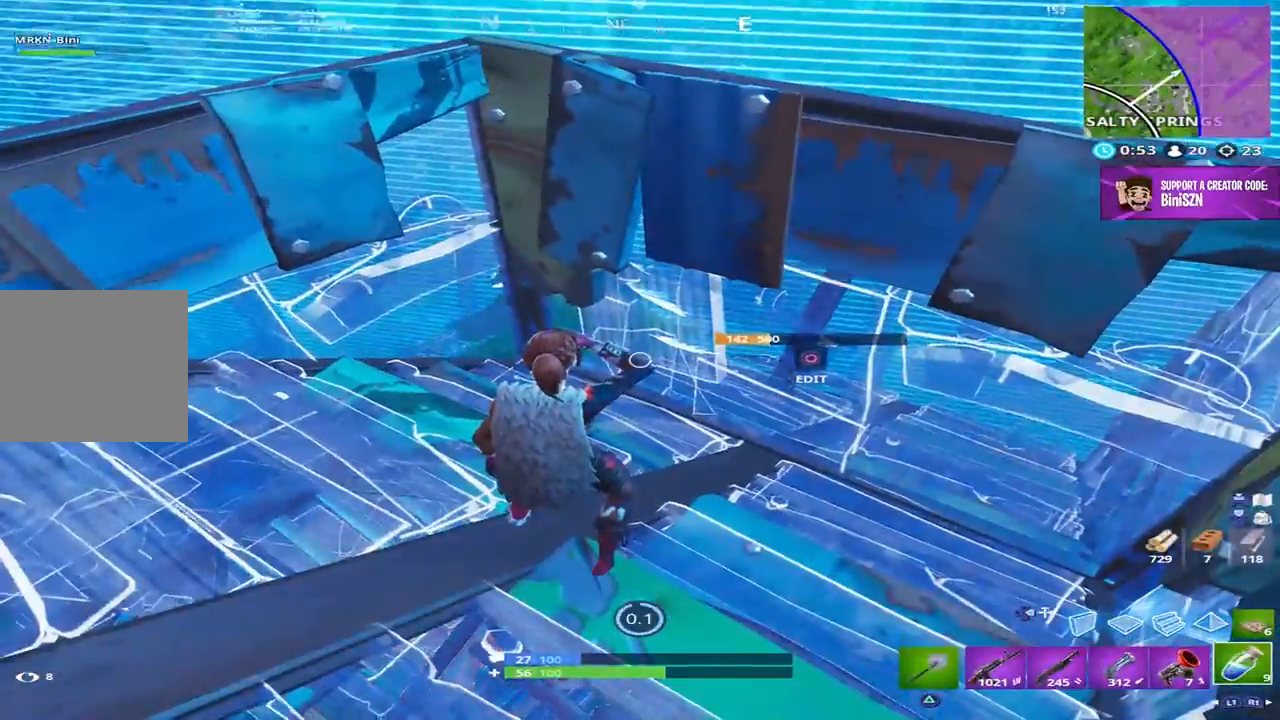
{"buttons": [], "left_stick": "up-right", "right_stick": "down-left", "events": [[33, "left_stick", "up-right"], [283, "CROSS", "down"], [350, "DPAD_RIGHT", "down"], [383, "CROSS", "up"], [450, "DPAD_RIGHT", "up"]]}
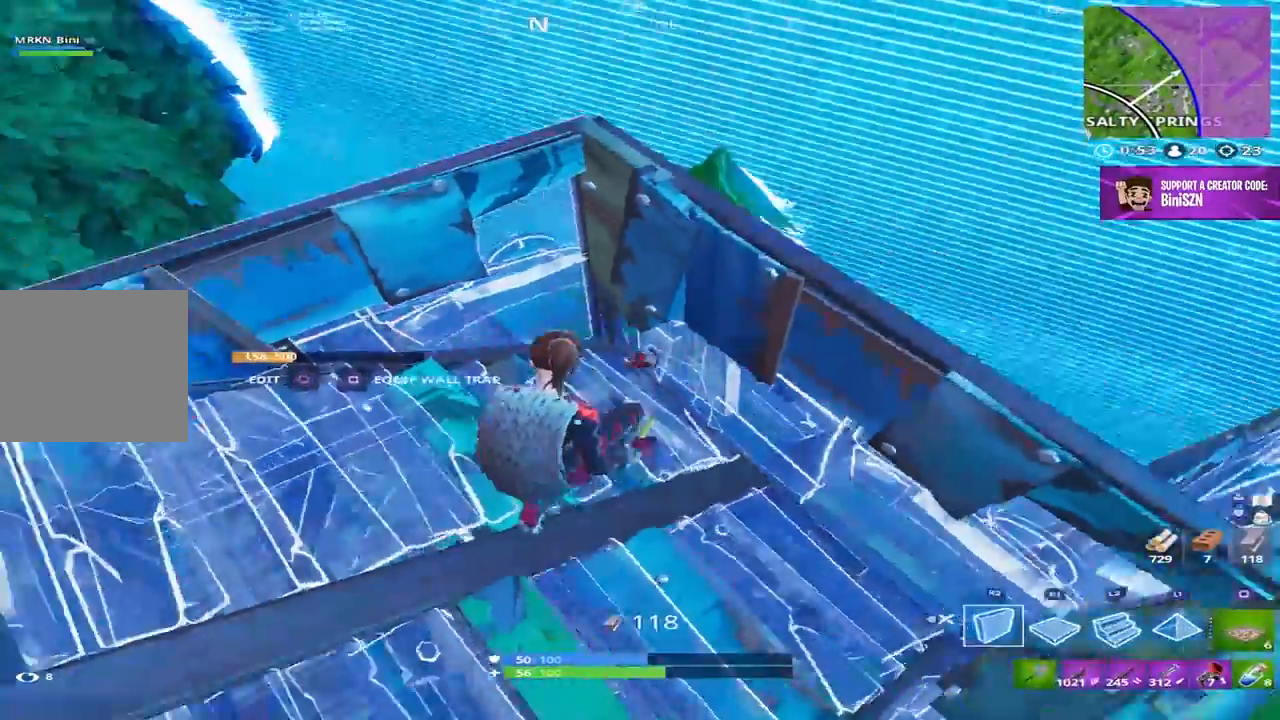
{"buttons": [], "left_stick": "up-right", "right_stick": "left", "events": [[17, "right_stick", "left"], [50, "R1", "down"], [117, "DPAD_RIGHT", "down"], [183, "R1", "up"], [217, "DPAD_RIGHT", "up"], [350, "L1", "down"], [417, "L1", "up"]]}
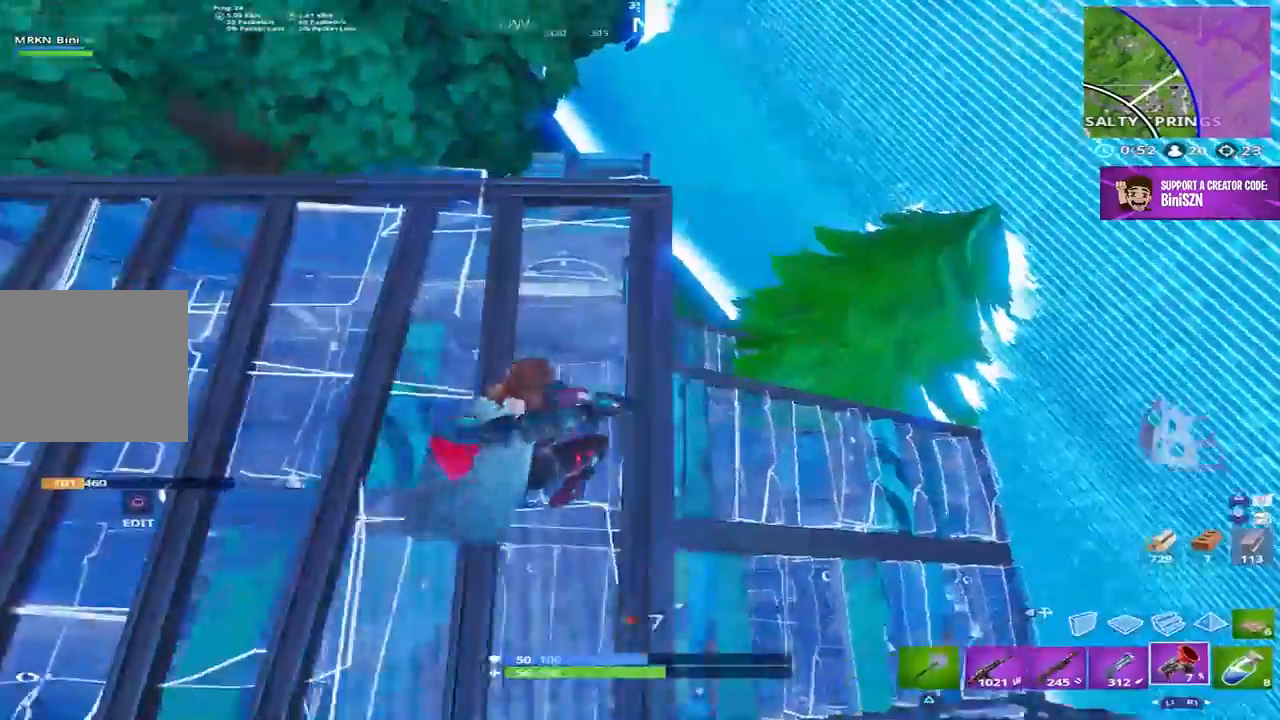
{"buttons": ["L1"], "left_stick": "up", "right_stick": "left", "events": [[233, "left_stick", "up"], [417, "L1", "down"]]}